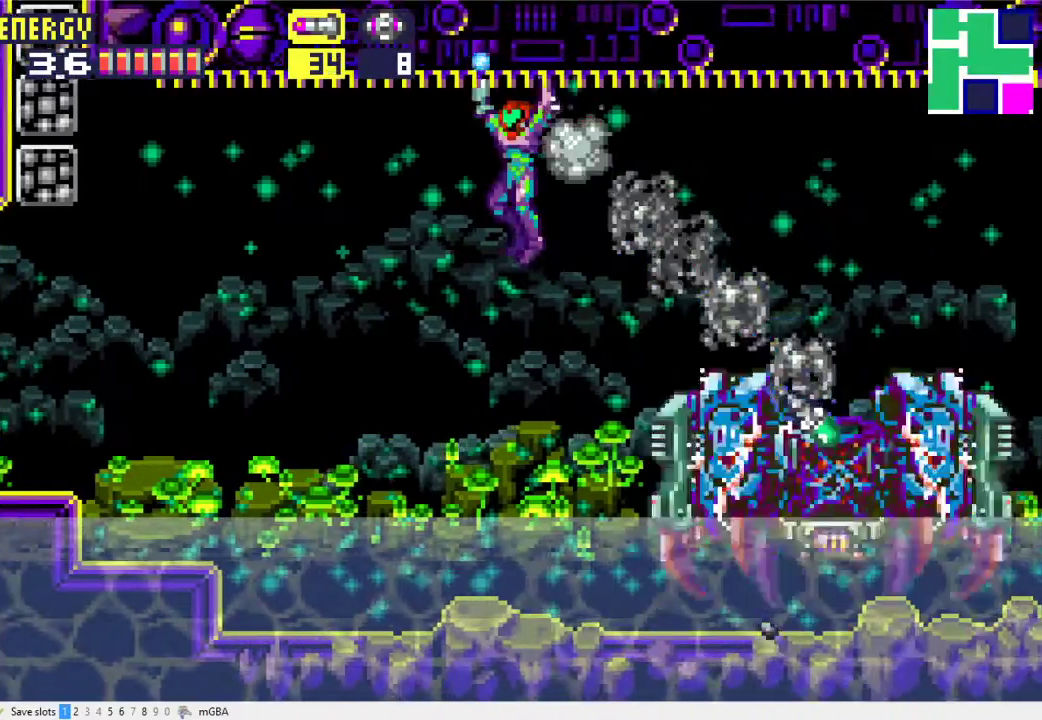
Gameplay with a controller (Xbox layout); each line is a JSON object with the inputs held at the frame after it. "events" lists button and stick changes between this image and that frame as [ms after this image, input, new state], when the widget could be followed in between. Not read: L2 L3 R2 R3 left_stick right_stick.
{"buttons": ["R1", "DPAD_RIGHT"], "events": [[300, "DPAD_LEFT", "up"], [367, "DPAD_RIGHT", "down"]]}
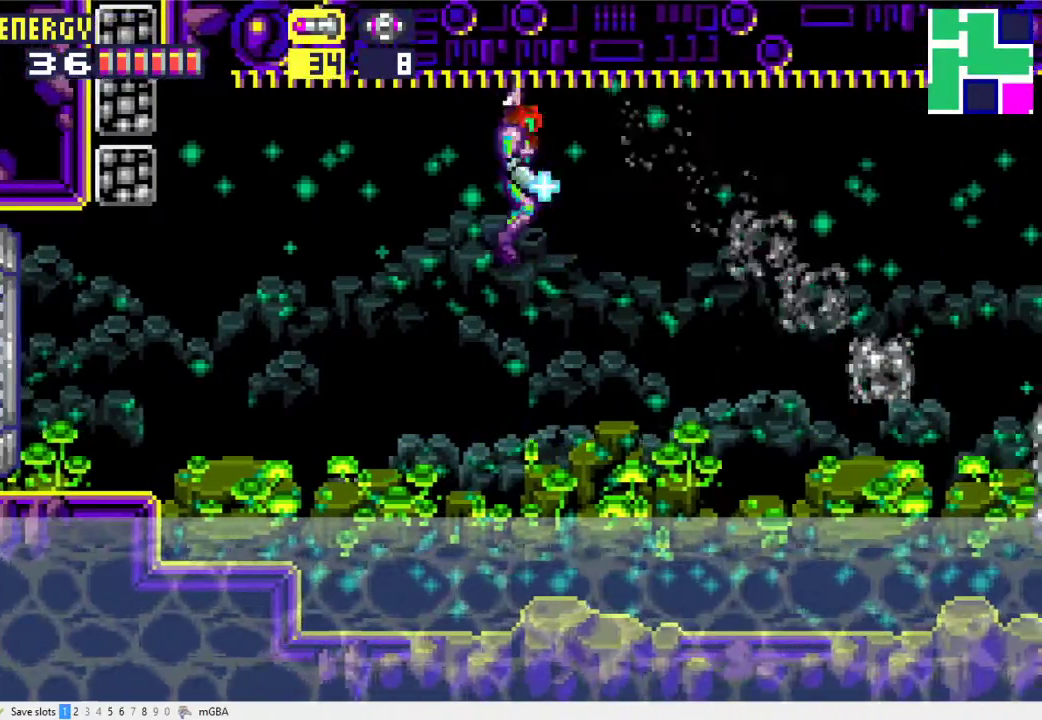
{"buttons": ["DPAD_RIGHT"], "events": [[33, "R1", "up"]]}
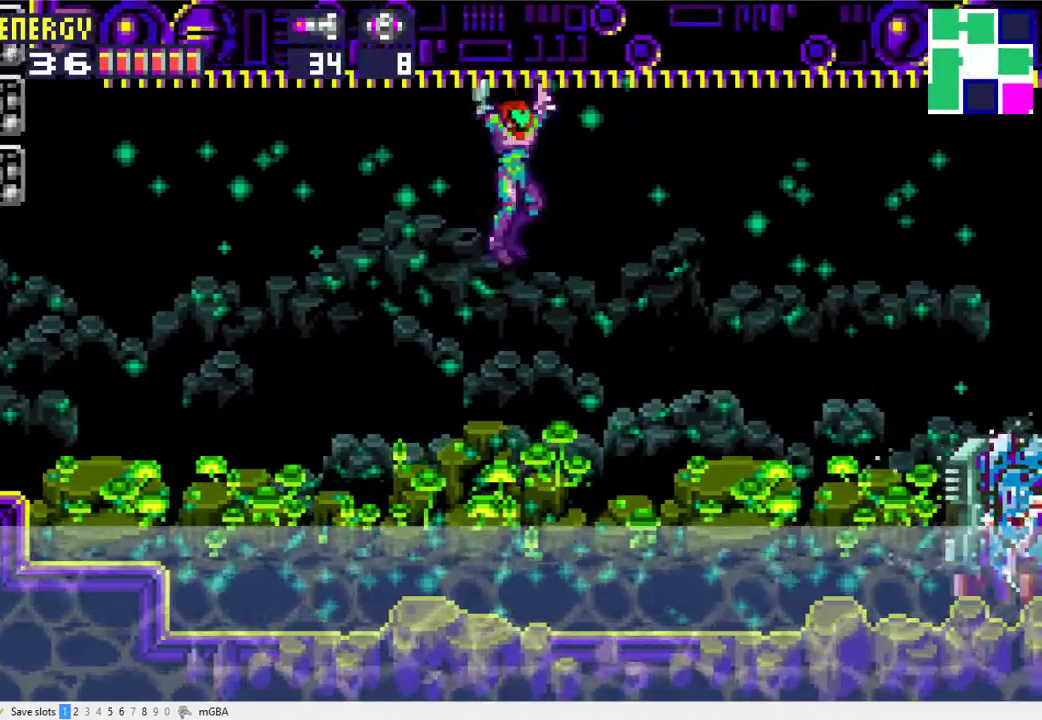
{"buttons": ["R1", "DPAD_RIGHT"], "events": [[333, "R1", "down"]]}
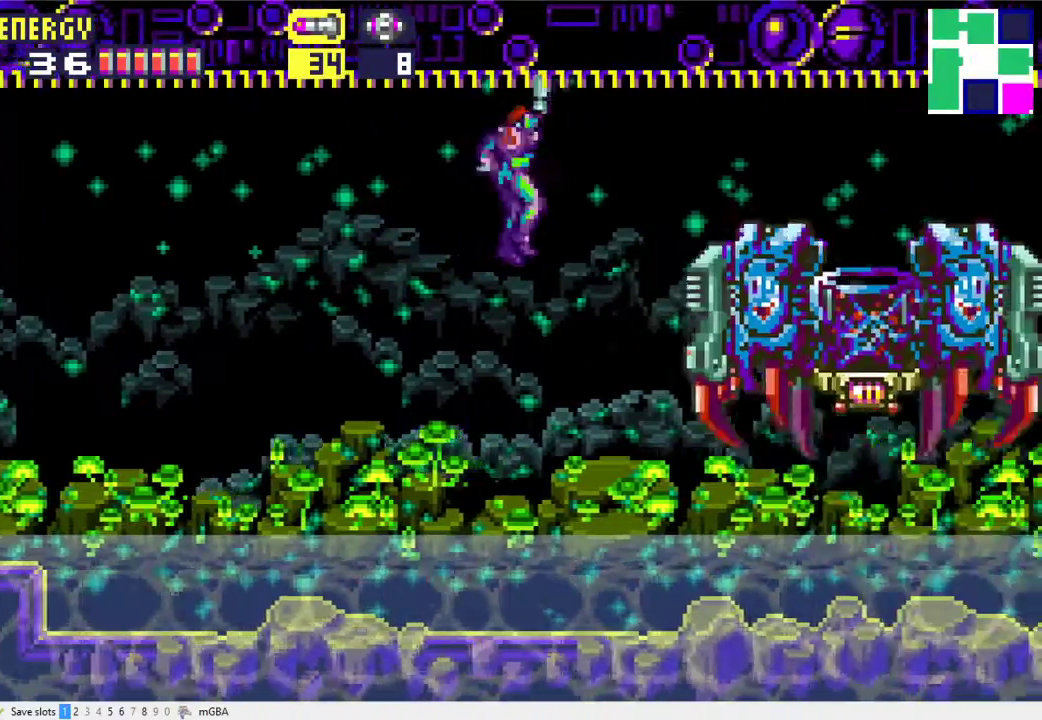
{"buttons": ["R1", "DPAD_DOWN"], "events": [[433, "DPAD_RIGHT", "up"], [500, "DPAD_DOWN", "down"]]}
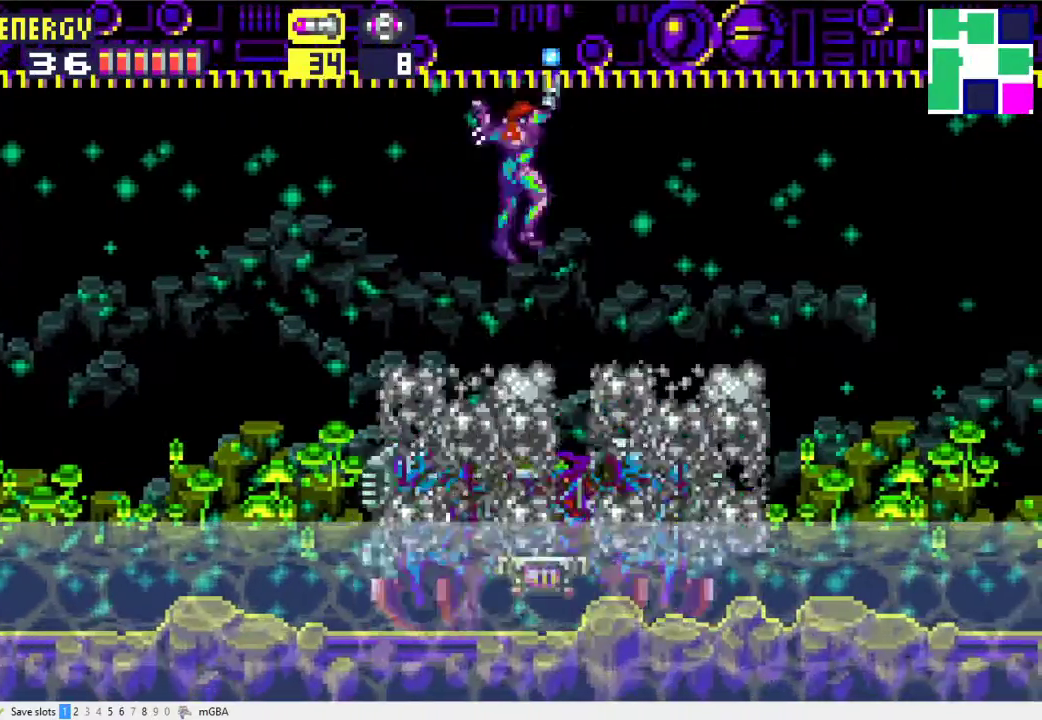
{"buttons": ["X", "R1", "DPAD_DOWN"], "events": [[67, "X", "down"], [167, "X", "up"], [233, "X", "down"], [333, "X", "up"], [433, "X", "down"]]}
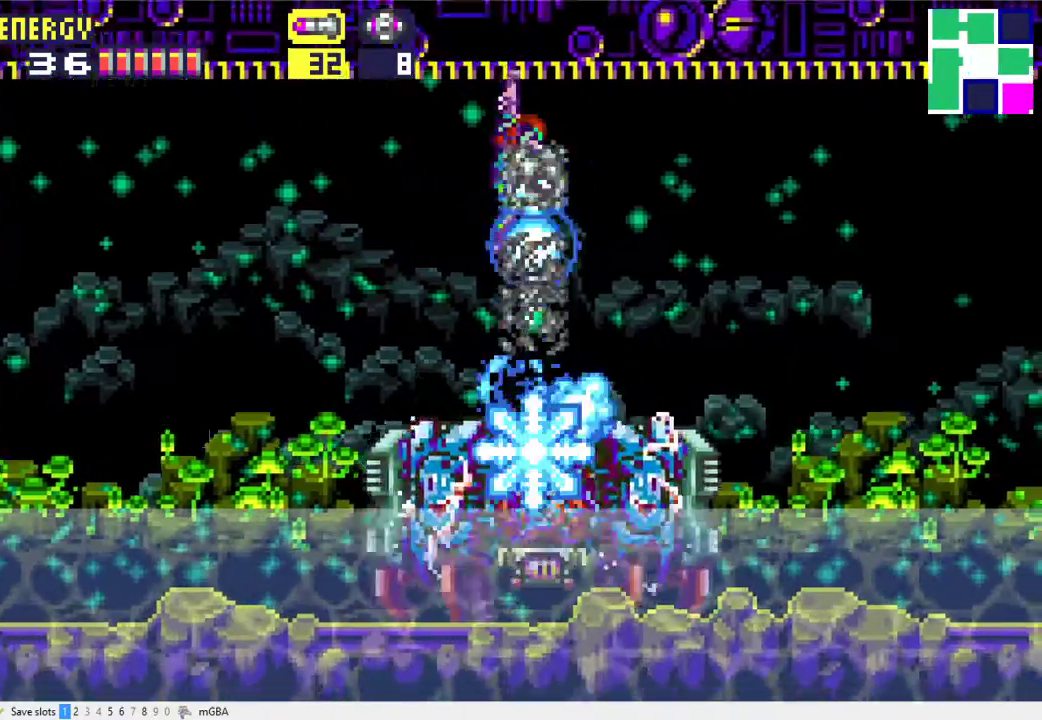
{"buttons": ["X", "R1", "DPAD_DOWN"], "events": [[33, "X", "up"], [133, "X", "down"], [200, "X", "up"], [300, "X", "down"], [400, "X", "up"], [467, "X", "down"]]}
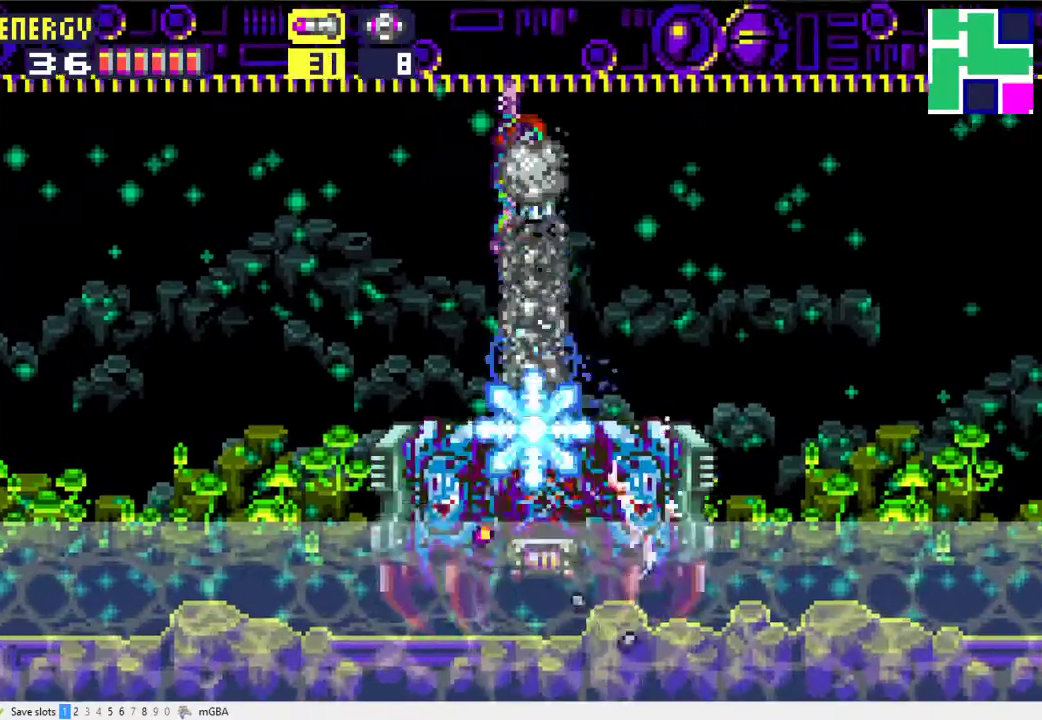
{"buttons": ["DPAD_LEFT"], "events": [[67, "X", "up"], [133, "X", "down"], [233, "X", "up"], [300, "DPAD_DOWN", "up"], [333, "DPAD_LEFT", "down"], [400, "R1", "up"]]}
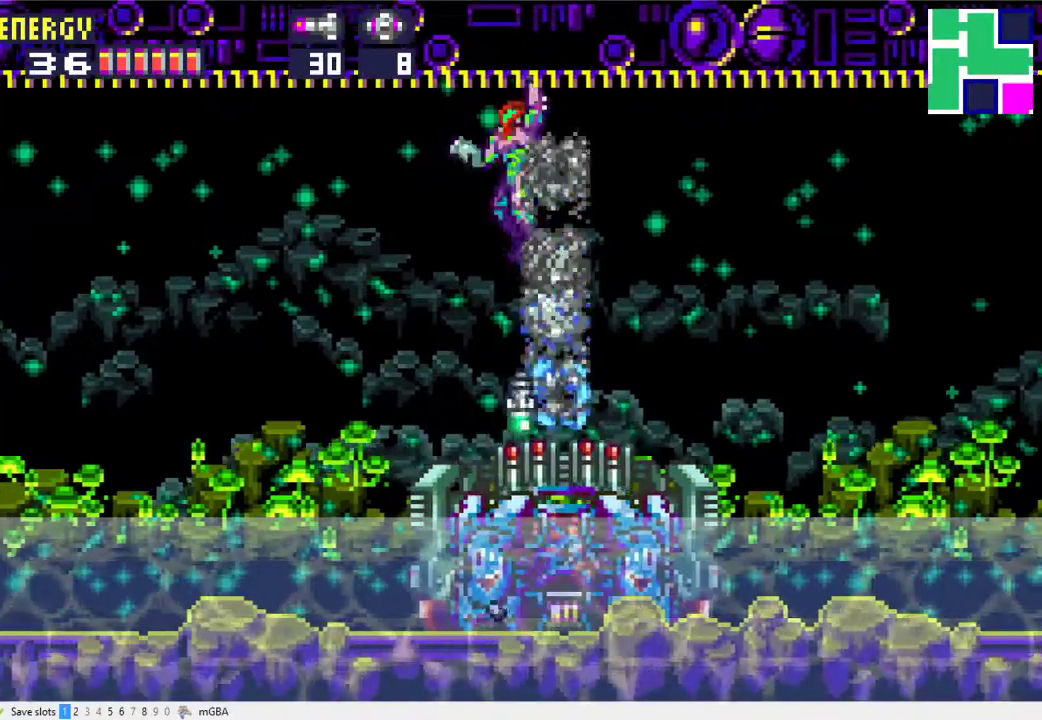
{"buttons": ["DPAD_LEFT"], "events": []}
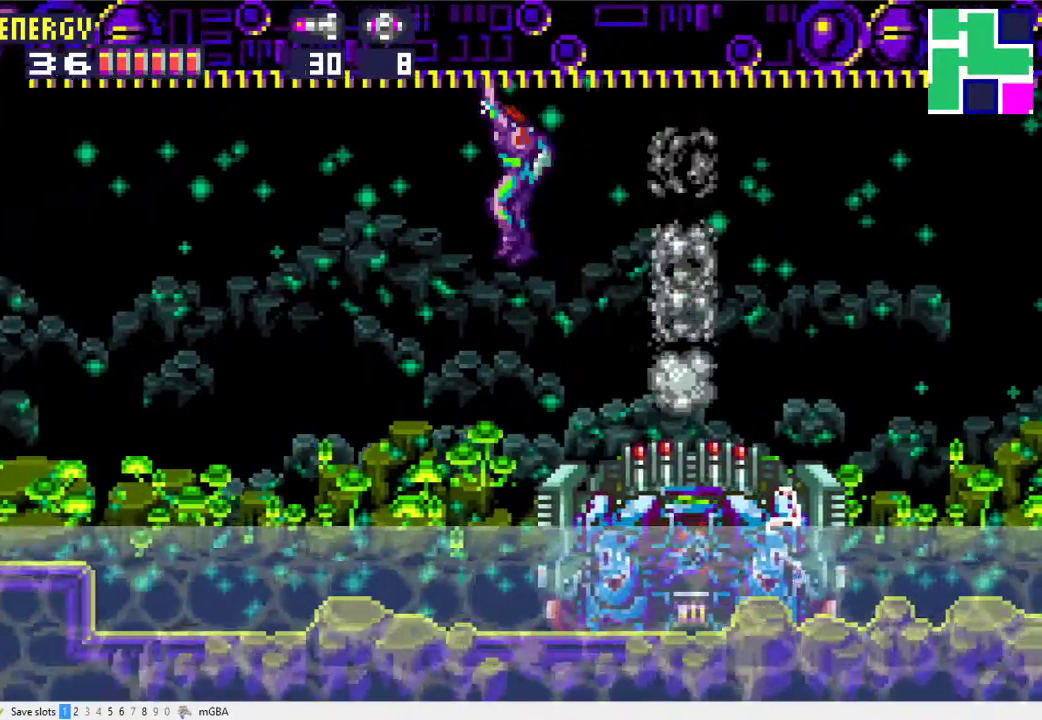
{"buttons": [], "events": [[467, "DPAD_LEFT", "up"]]}
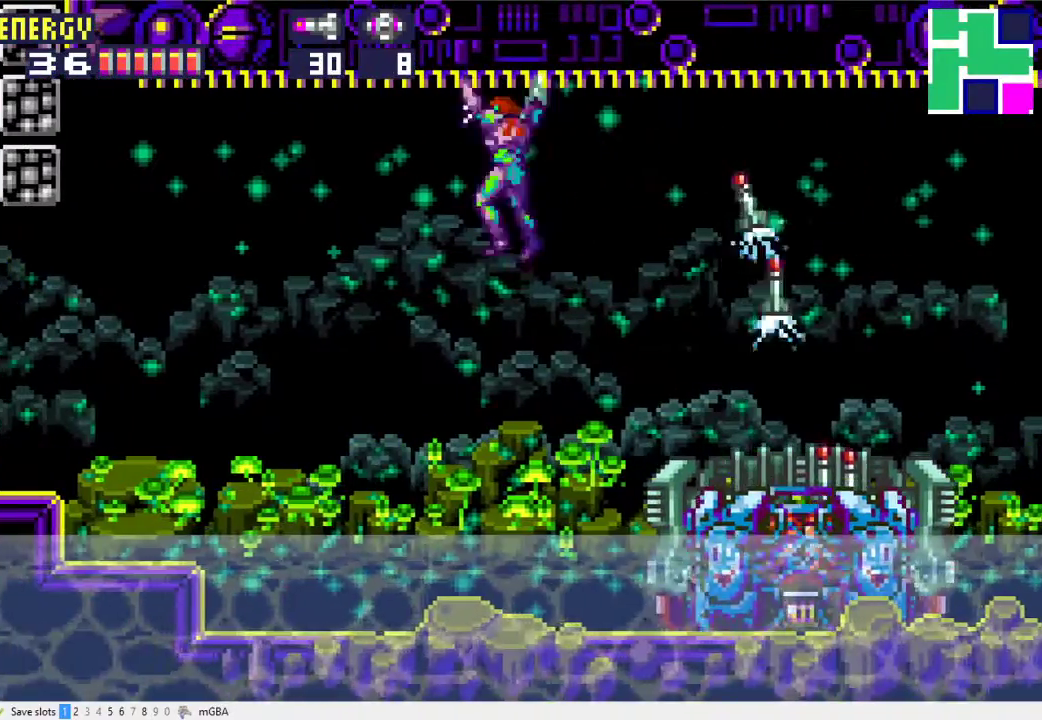
{"buttons": ["X"], "events": [[67, "DPAD_RIGHT", "down"], [133, "X", "down"], [167, "DPAD_RIGHT", "up"], [200, "X", "up"], [300, "X", "down"], [367, "X", "up"], [467, "X", "down"]]}
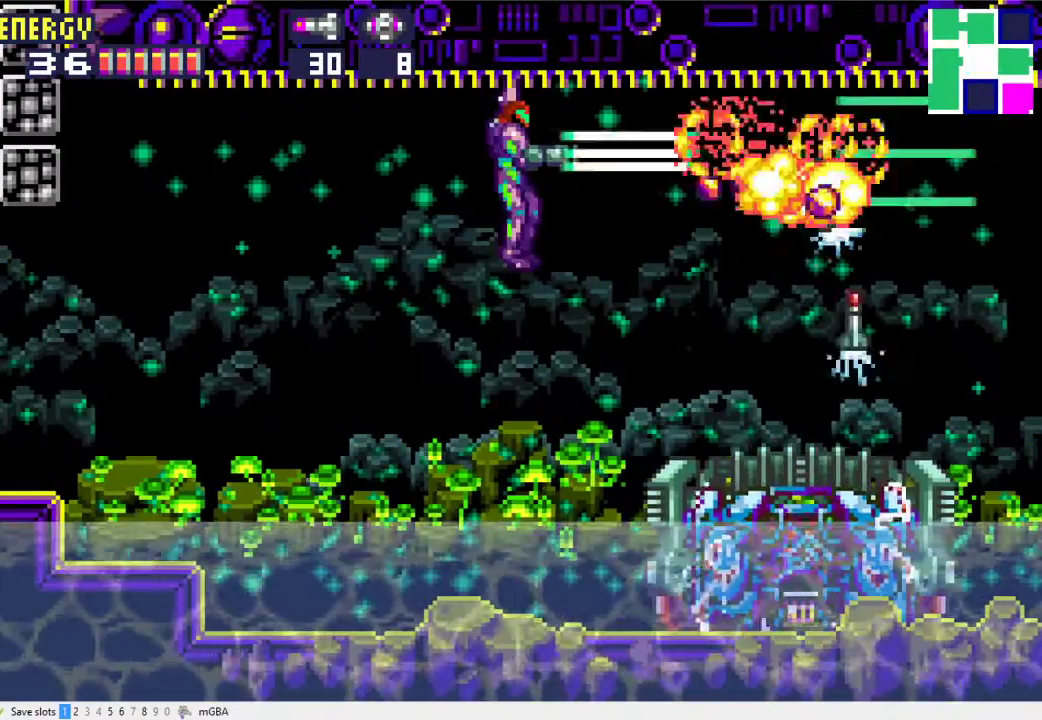
{"buttons": [], "events": [[33, "X", "up"], [133, "X", "down"], [200, "X", "up"], [267, "X", "down"], [333, "X", "up"], [433, "X", "down"], [500, "X", "up"]]}
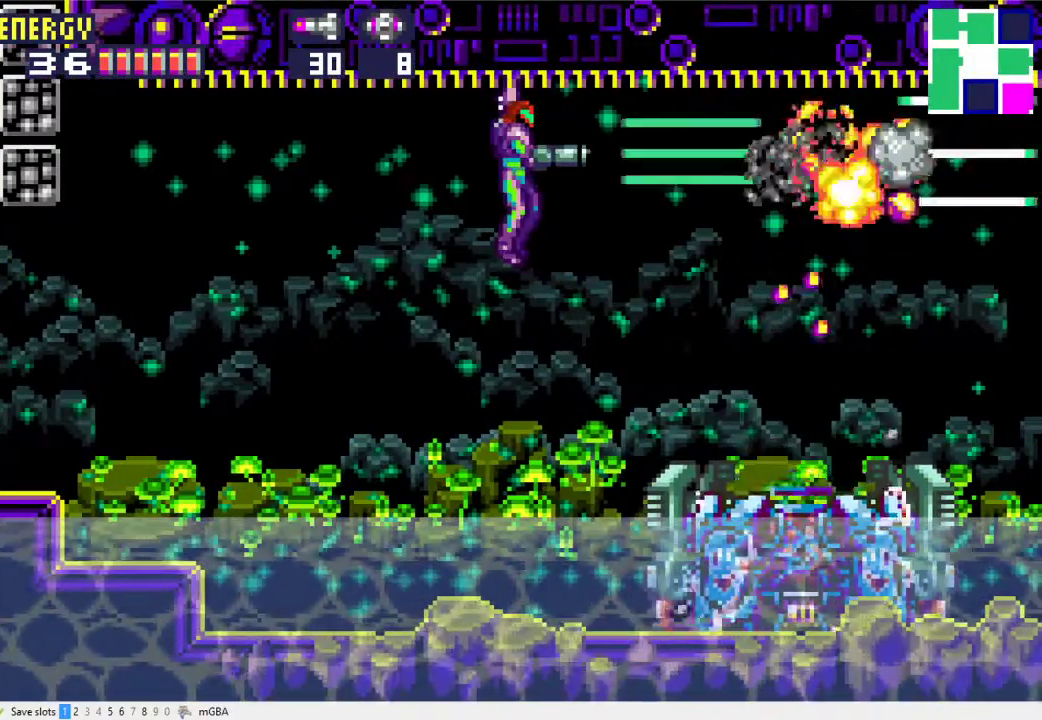
{"buttons": ["L1", "R1"], "events": [[33, "L1", "down"], [100, "R1", "down"], [133, "X", "down"], [233, "X", "up"], [333, "X", "down"], [433, "X", "up"]]}
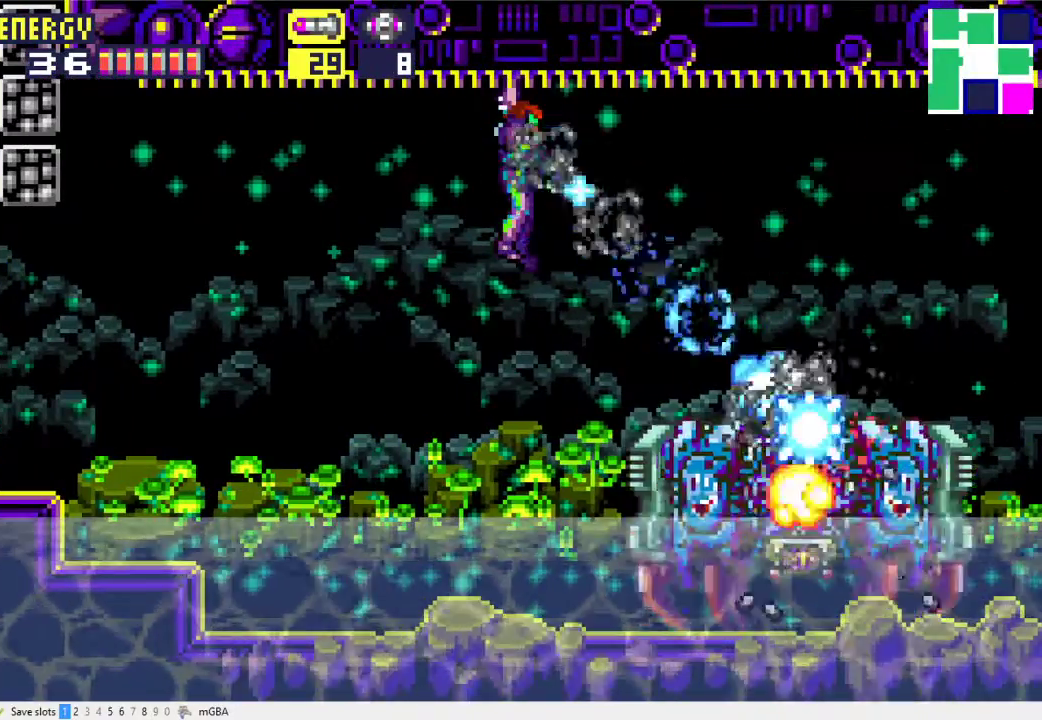
{"buttons": ["R1", "DPAD_LEFT"], "events": [[33, "X", "down"], [133, "X", "up"], [167, "L1", "up"], [200, "DPAD_LEFT", "down"]]}
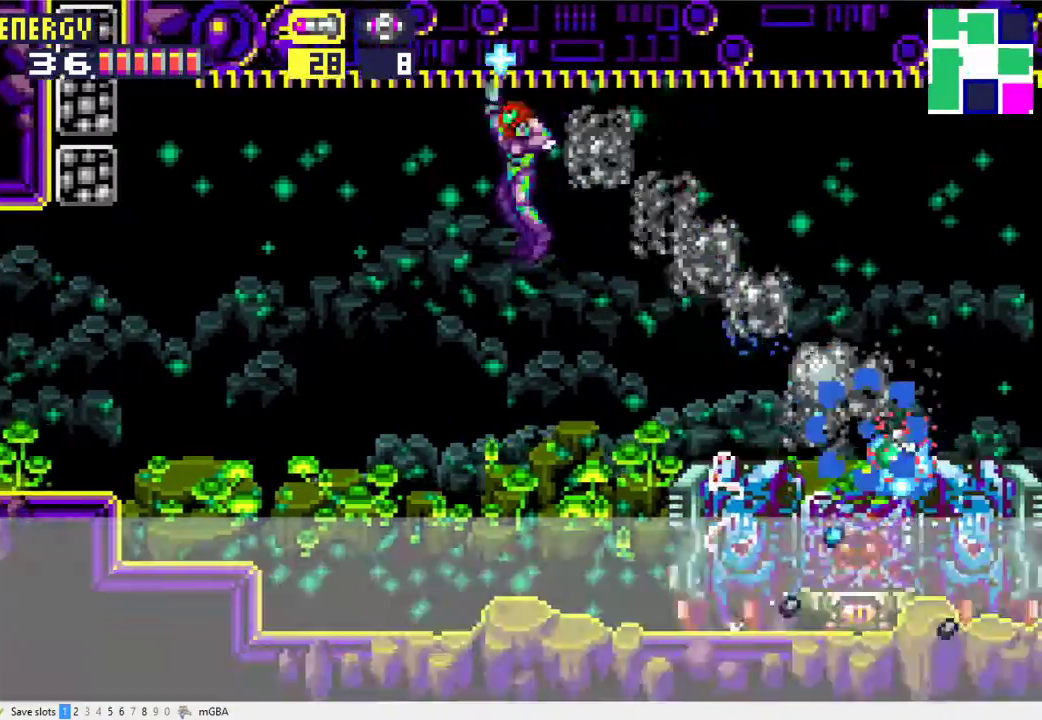
{"buttons": ["R1", "DPAD_RIGHT"], "events": [[300, "DPAD_LEFT", "up"], [367, "DPAD_RIGHT", "down"]]}
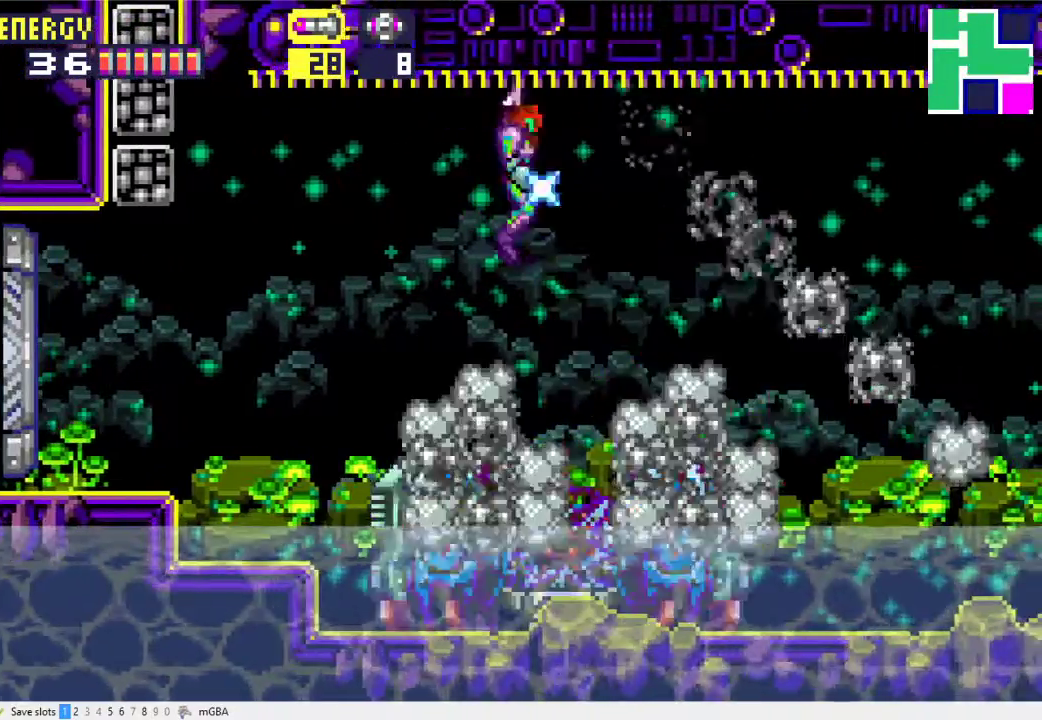
{"buttons": ["X", "R1", "DPAD_DOWN"], "events": [[167, "DPAD_RIGHT", "up"], [200, "DPAD_DOWN", "down"], [267, "X", "down"], [367, "X", "up"], [467, "X", "down"]]}
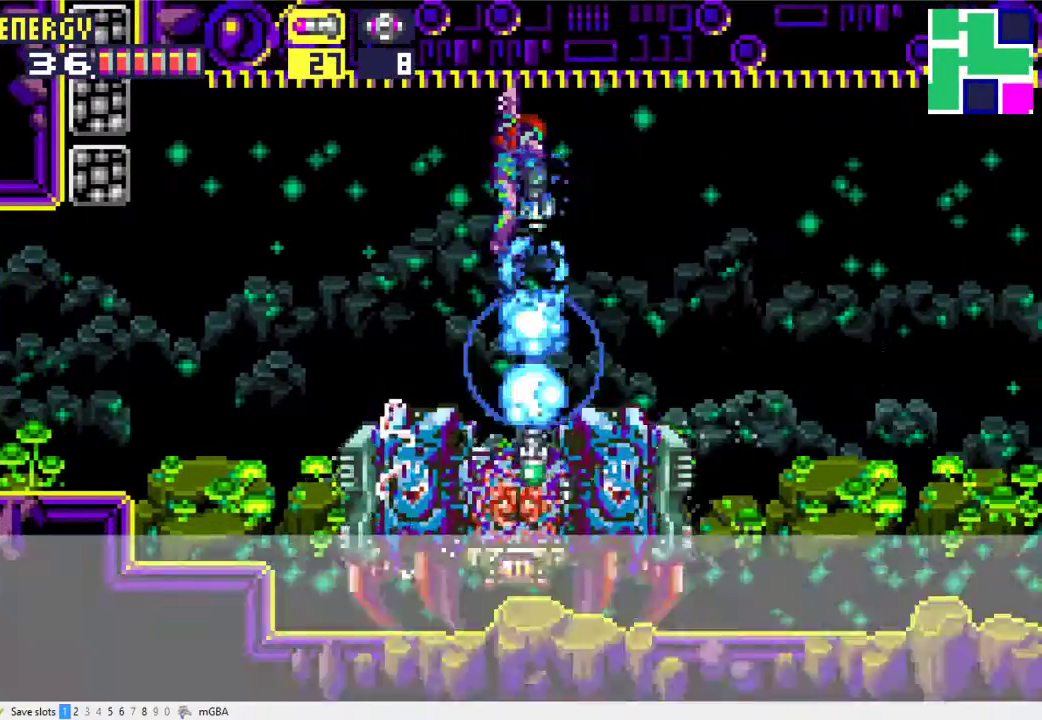
{"buttons": ["R1", "DPAD_DOWN"], "events": [[67, "X", "up"], [167, "X", "down"], [267, "X", "up"], [367, "X", "down"], [467, "X", "up"]]}
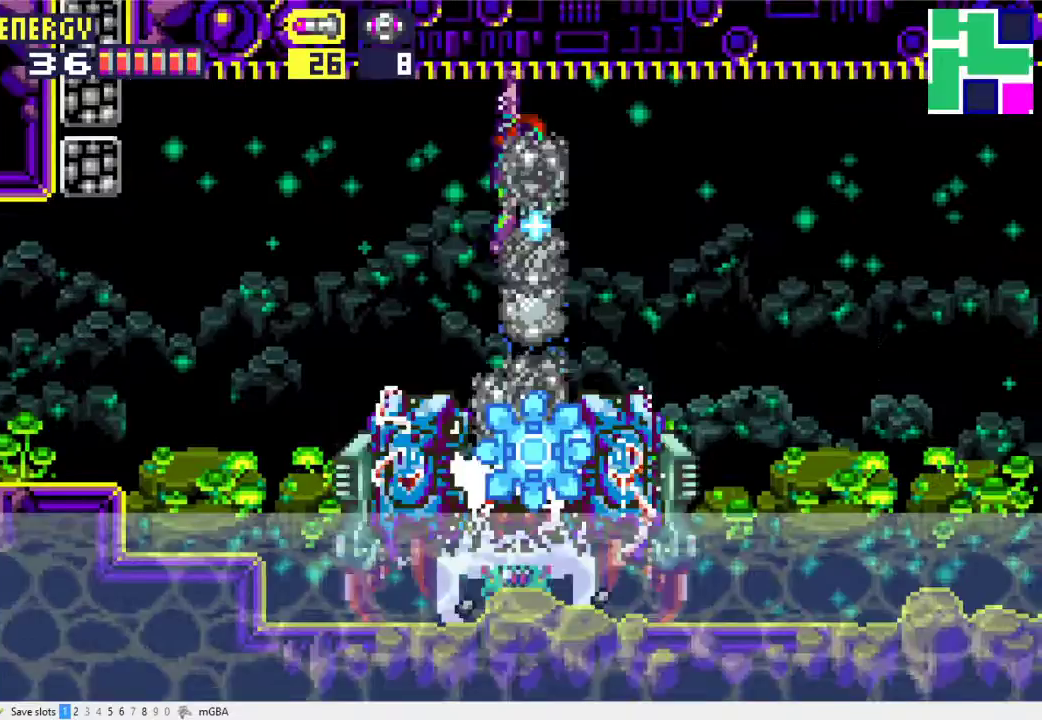
{"buttons": ["DPAD_RIGHT"], "events": [[67, "X", "down"], [167, "X", "up"], [267, "DPAD_DOWN", "up"], [333, "DPAD_RIGHT", "down"], [367, "R1", "up"]]}
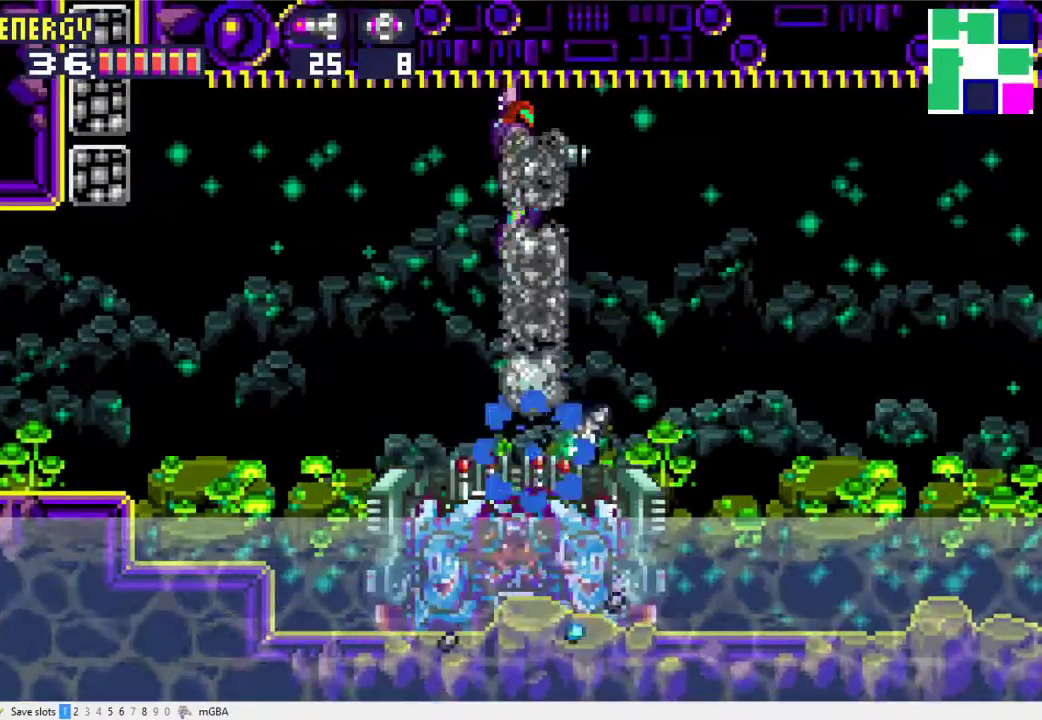
{"buttons": ["DPAD_RIGHT"], "events": []}
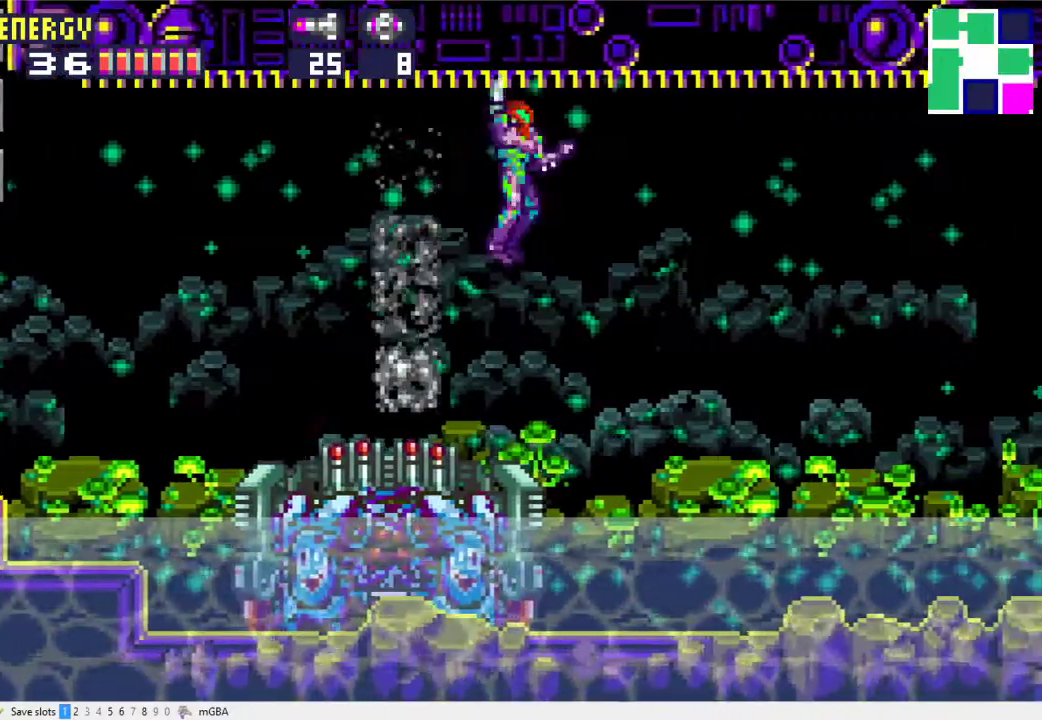
{"buttons": ["DPAD_RIGHT"], "events": []}
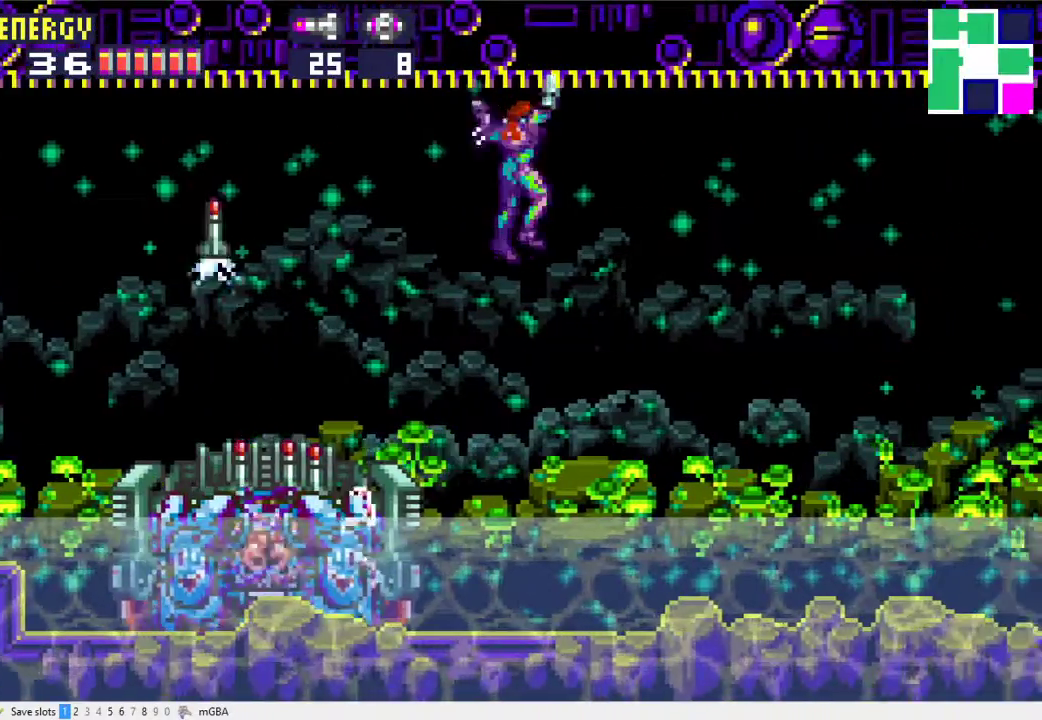
{"buttons": [], "events": [[67, "DPAD_RIGHT", "up"], [100, "DPAD_LEFT", "down"], [233, "DPAD_LEFT", "up"], [233, "X", "down"], [300, "X", "up"], [400, "X", "down"], [500, "X", "up"]]}
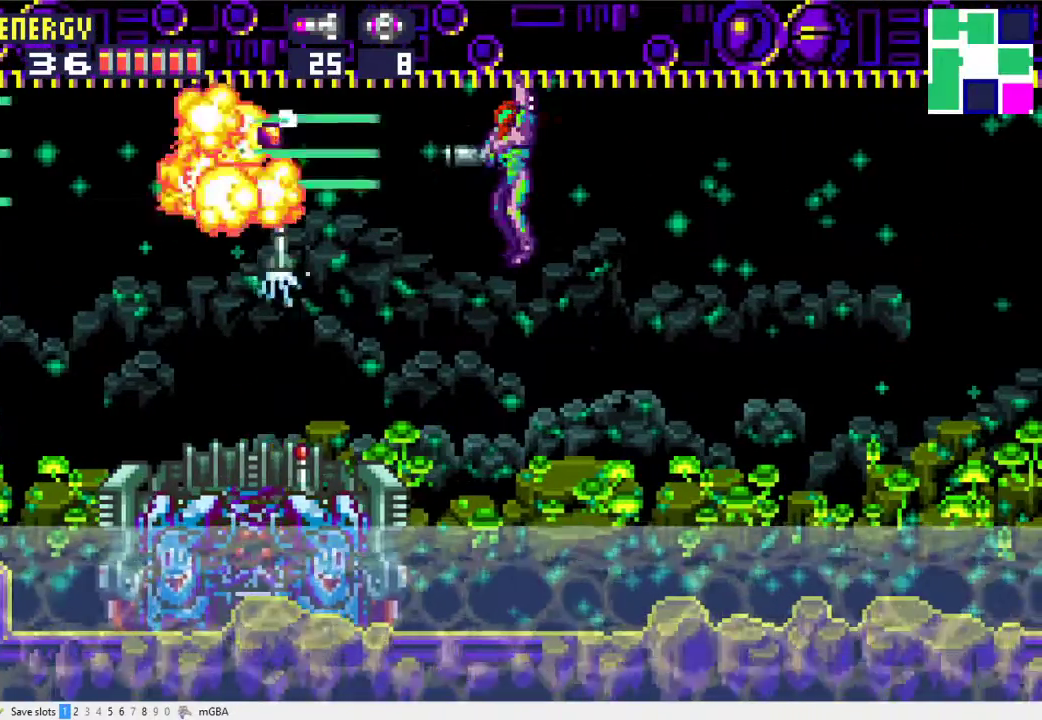
{"buttons": ["X"], "events": [[100, "X", "down"], [200, "X", "up"], [267, "X", "down"], [367, "X", "up"], [433, "X", "down"]]}
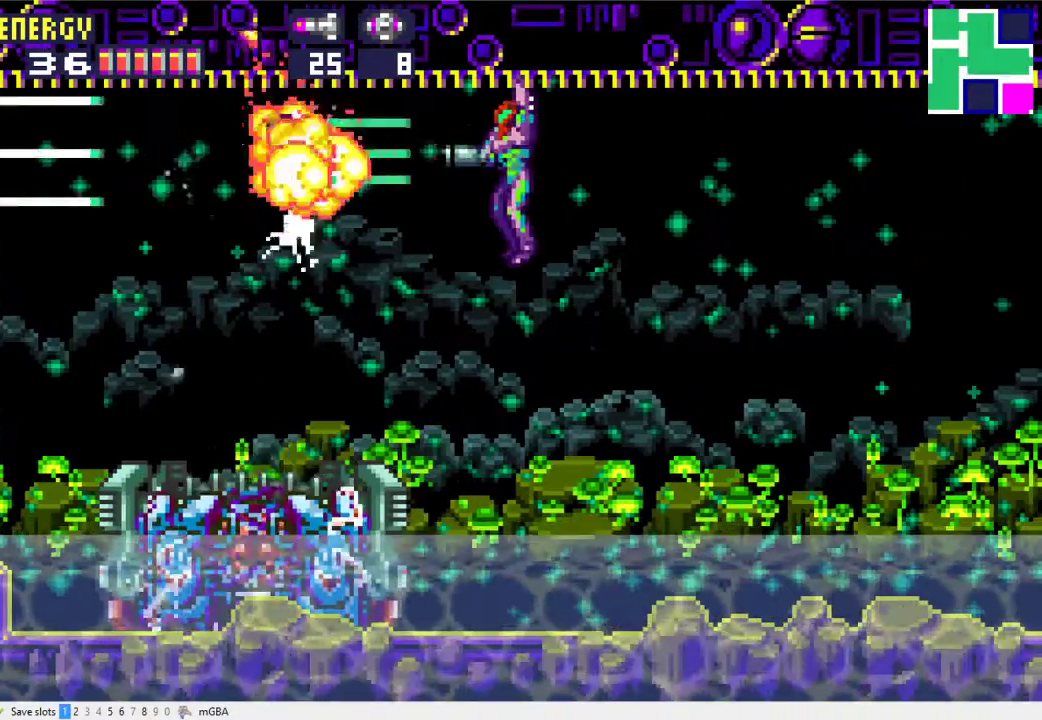
{"buttons": ["X", "L1", "R1"], "events": [[33, "X", "up"], [100, "X", "down"], [200, "X", "up"], [267, "X", "down"], [333, "L1", "down"], [367, "X", "up"], [433, "R1", "down"], [467, "X", "down"]]}
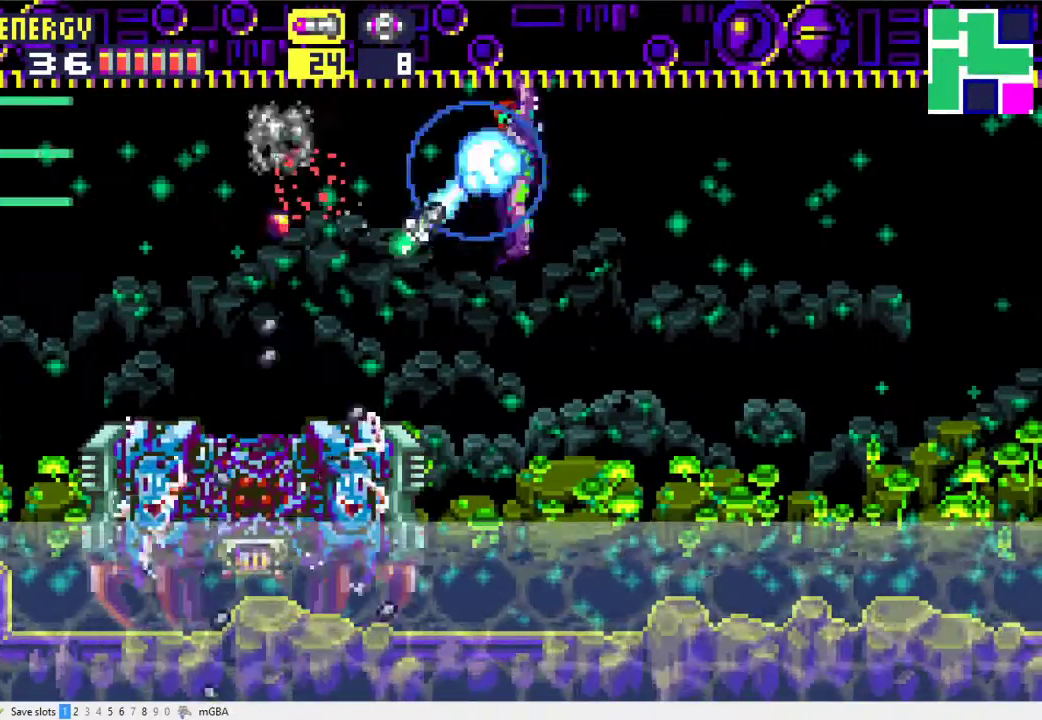
{"buttons": ["R1", "DPAD_RIGHT"], "events": [[67, "X", "up"], [167, "X", "down"], [267, "X", "up"], [333, "DPAD_RIGHT", "down"], [367, "L1", "up"]]}
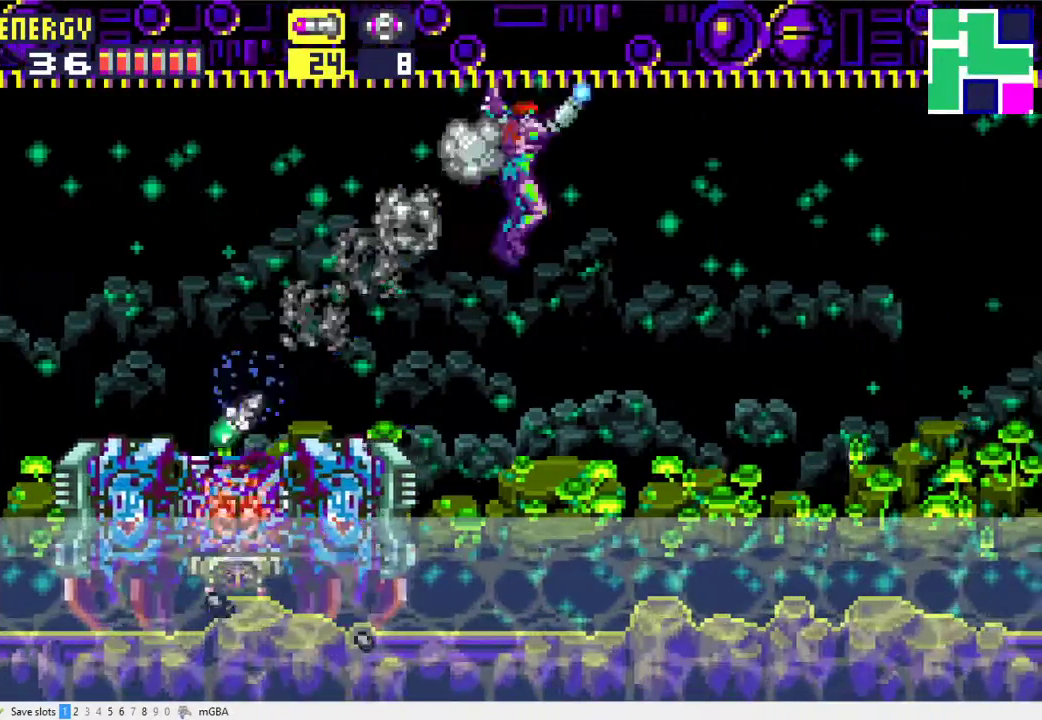
{"buttons": ["R1", "DPAD_RIGHT"], "events": []}
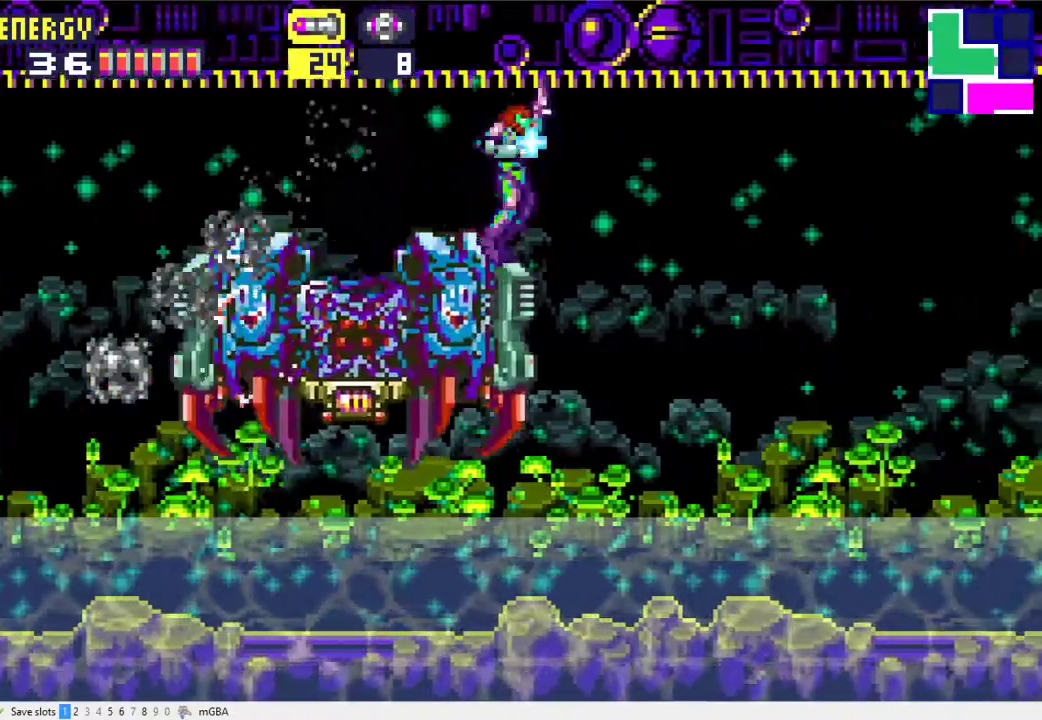
{"buttons": ["R1", "DPAD_DOWN"], "events": [[33, "DPAD_RIGHT", "up"], [67, "DPAD_LEFT", "down"], [333, "DPAD_DOWN", "down"], [333, "DPAD_LEFT", "up"], [400, "X", "down"], [500, "X", "up"]]}
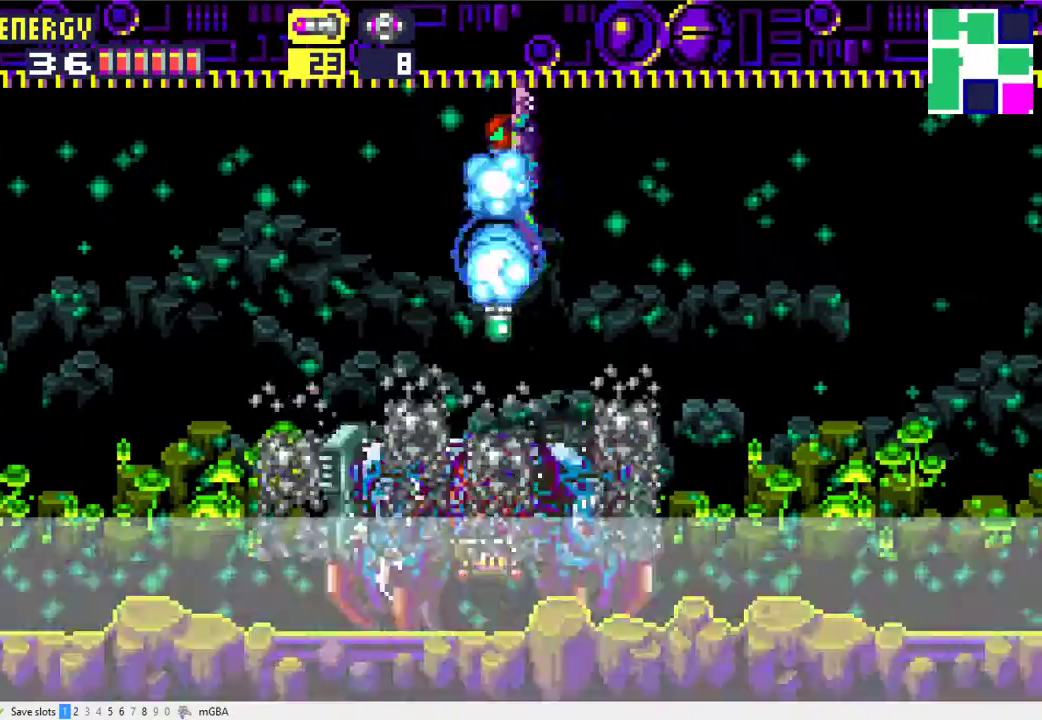
{"buttons": ["X", "R1", "DPAD_DOWN"], "events": [[100, "X", "down"], [233, "X", "up"], [300, "X", "down"], [400, "X", "up"], [500, "X", "down"]]}
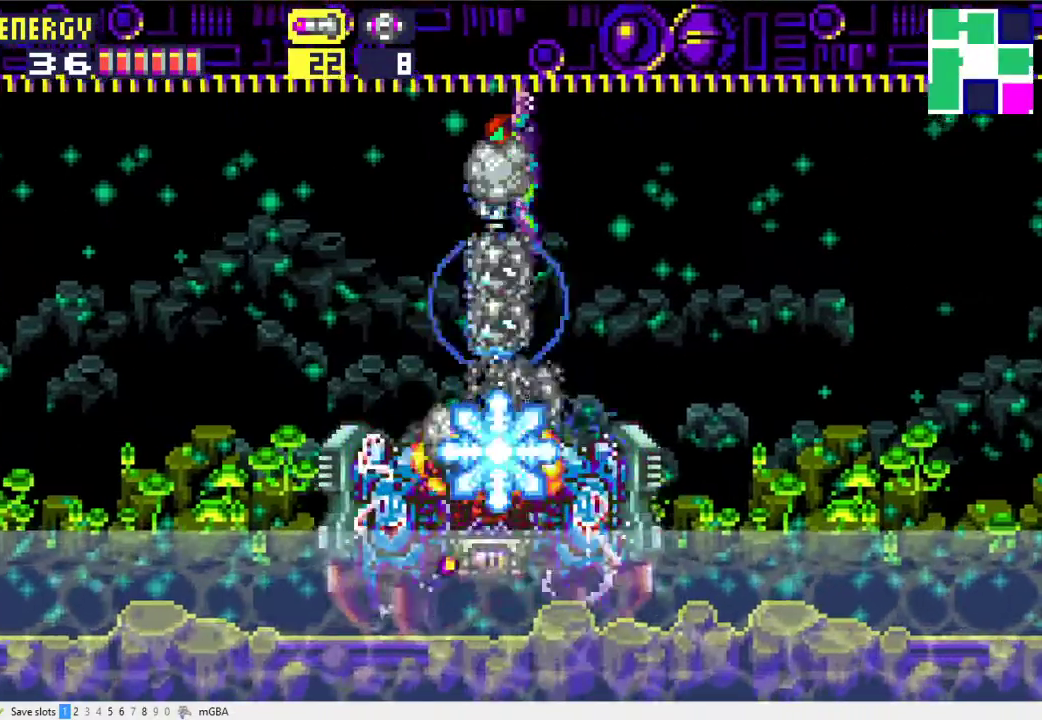
{"buttons": ["R1", "DPAD_LEFT"], "events": [[133, "X", "up"], [200, "X", "down"], [300, "X", "up"], [400, "X", "down"], [467, "DPAD_DOWN", "up"], [467, "DPAD_LEFT", "down"], [500, "X", "up"]]}
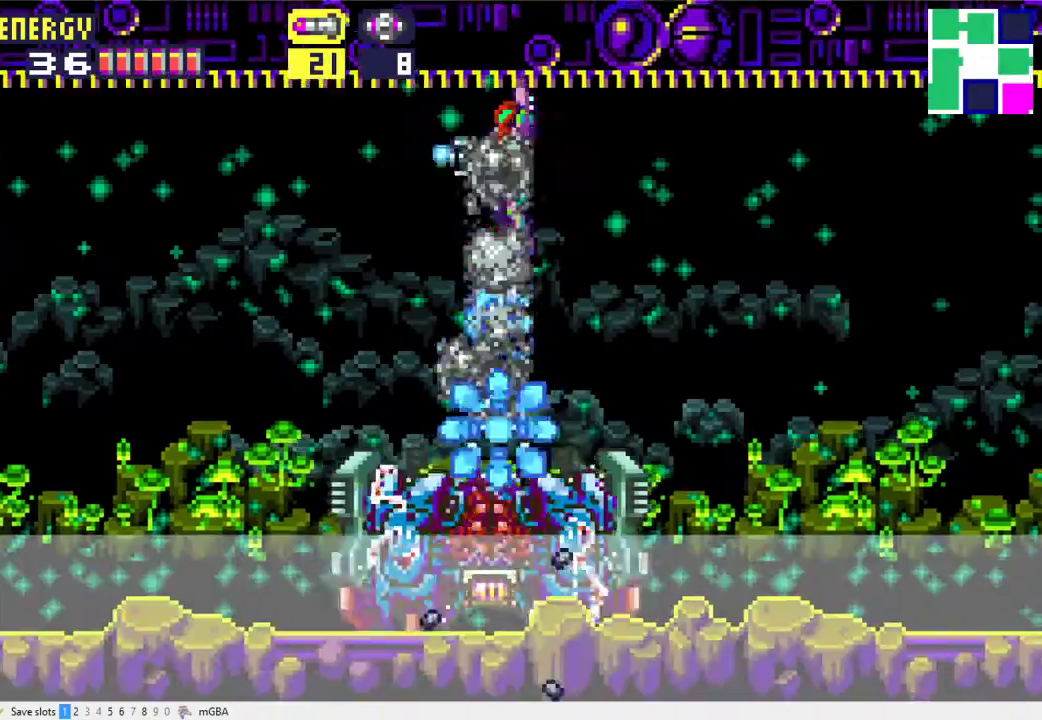
{"buttons": ["DPAD_LEFT"], "events": [[133, "R1", "up"]]}
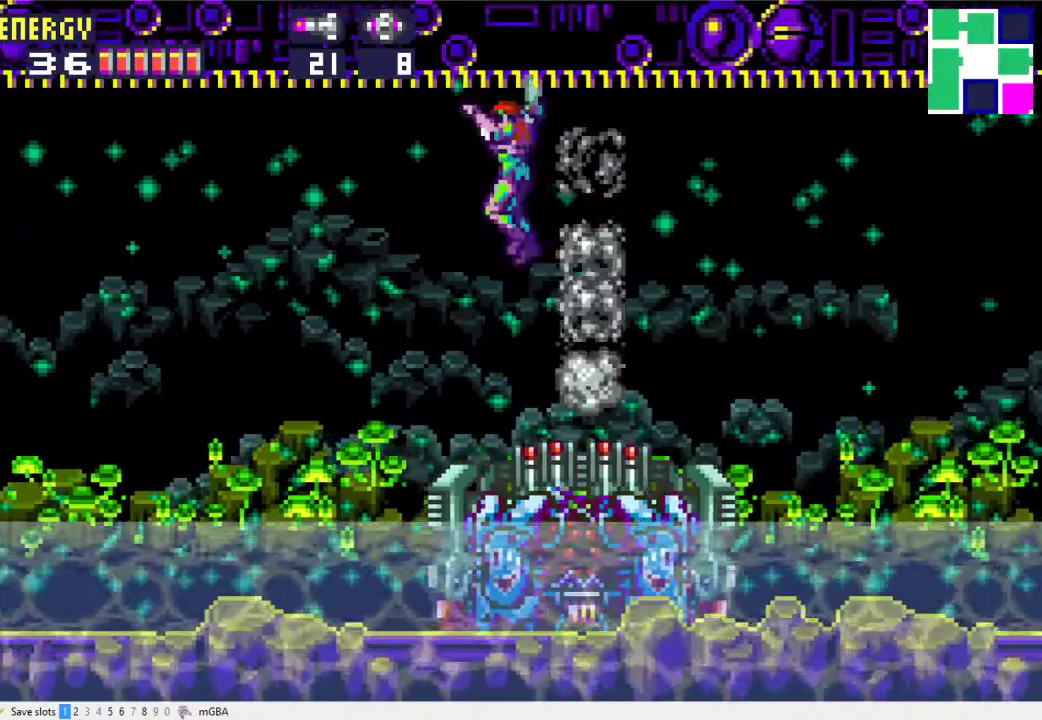
{"buttons": ["DPAD_LEFT"], "events": []}